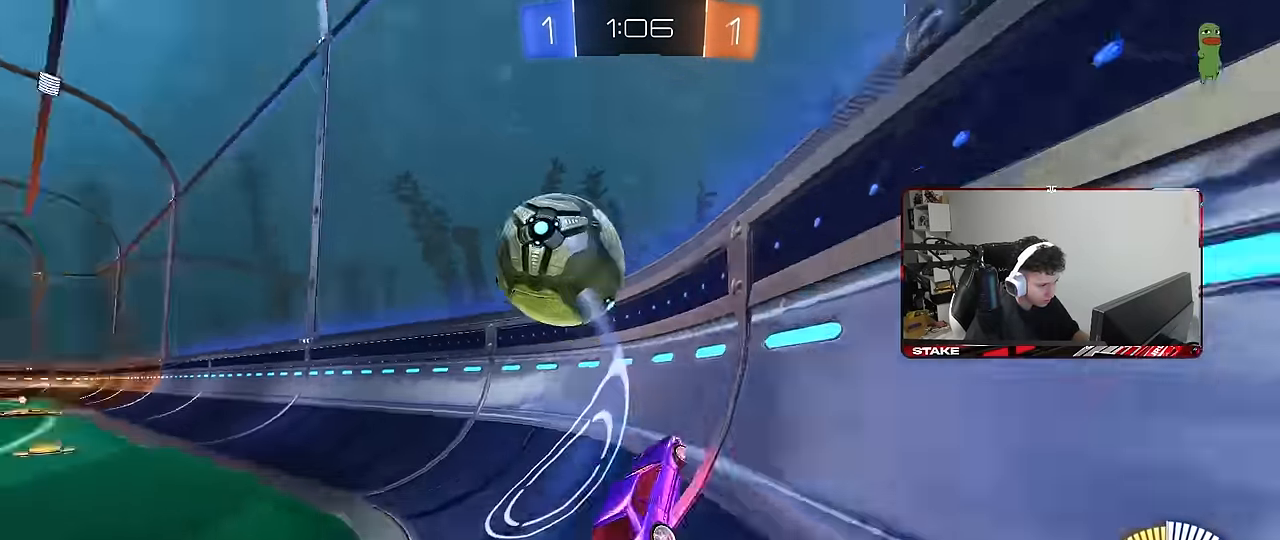
Gameplay with keyboard and mouse; each line is a JSON object with the keys and mouse buttons held at the frame after it. "events" lists presses ("down") and releases ("up") of "1", "2", "3", "4", "5", "a", "alt", "c", "caps_lock", "ctrl", "d", "e", "f", "g", "q", "r", "s", "shift", "space", "t", "tab", "v", "w", "x", "z", "mouse_left", "mouse_wheel" and "mouse_right" between this image and that frame as [ms after this image, input, new state], when the widget could be followed in between. "mouse_left", "mouse_wheel", "mouse_right" = the "left", "wheel", "right" buttons of the "mouse" list. No other keys are recorded. "wheel" means that the mouse wheel is clicked or scrolled. "mouse_move" is the direction in which the mouse moves at that frame (one of eight, or "still"), when it could be read.
{"keys": ["w"], "mouse": ["left"], "mouse_move": "still", "events": [[183, "a", "up"], [266, "mouse_left", "down"], [366, "a", "down"], [500, "a", "up"]]}
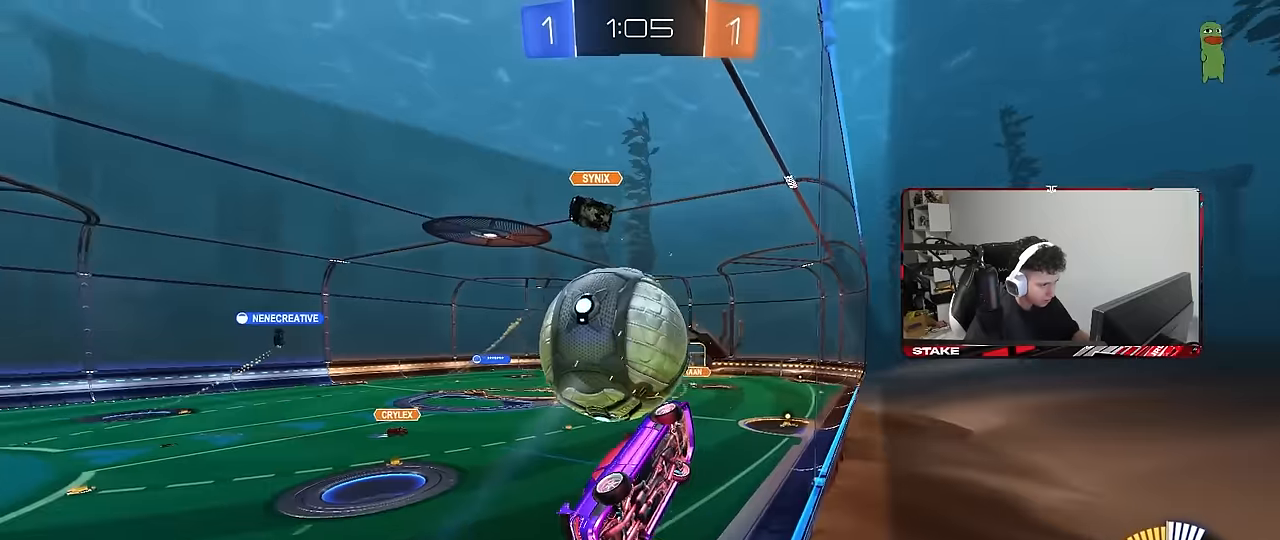
{"keys": ["d", "w"], "mouse": [], "mouse_move": "still", "events": [[50, "d", "down"], [100, "d", "up"], [100, "mouse_left", "up"], [150, "a", "down"], [333, "mouse_left", "down"], [383, "a", "up"], [483, "d", "down"], [483, "mouse_left", "up"]]}
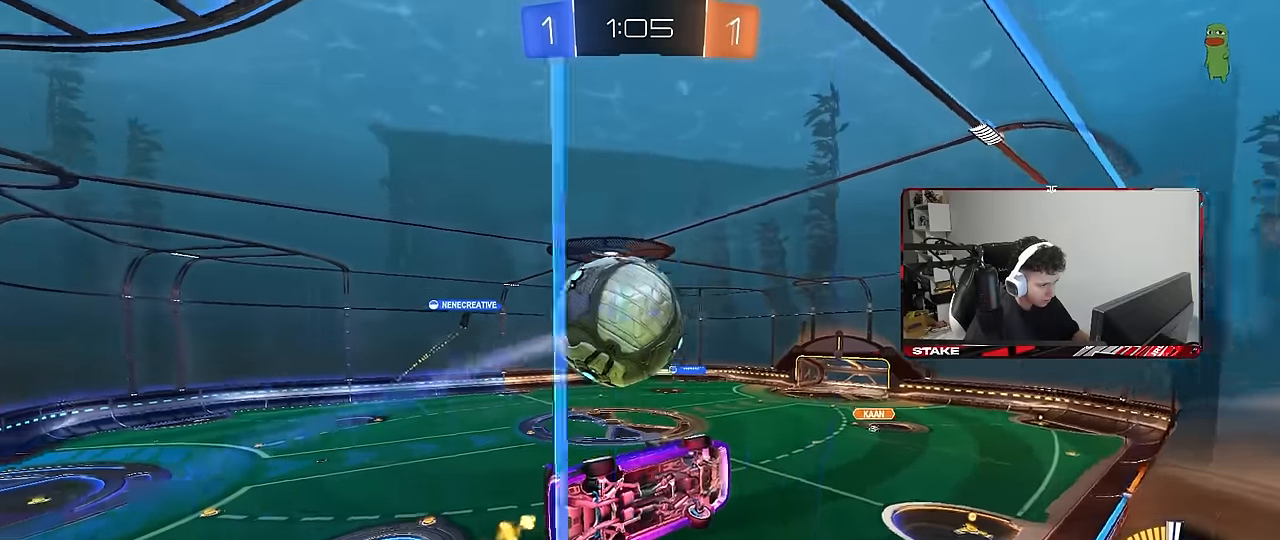
{"keys": ["a", "shift"], "mouse": ["left"], "mouse_move": "still", "events": [[116, "mouse_right", "down"], [166, "w", "up"], [216, "s", "down"], [300, "mouse_left", "down"], [300, "s", "up"], [350, "a", "down"], [350, "s", "down"], [350, "shift", "down"], [400, "d", "up"], [400, "mouse_right", "up"], [450, "s", "up"]]}
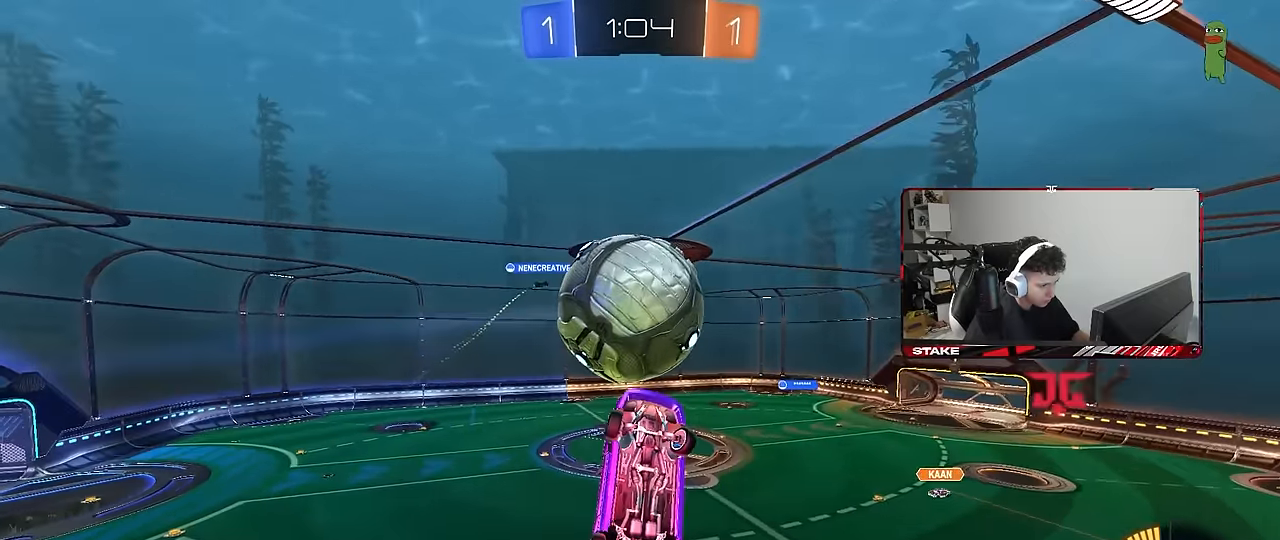
{"keys": ["a", "w"], "mouse": [], "mouse_move": "still", "events": [[133, "s", "down"], [183, "shift", "up"], [233, "s", "up"], [266, "shift", "down"], [316, "a", "up"], [316, "d", "down"], [316, "shift", "up"], [416, "mouse_left", "up"], [466, "w", "down"], [500, "a", "down"], [500, "d", "up"]]}
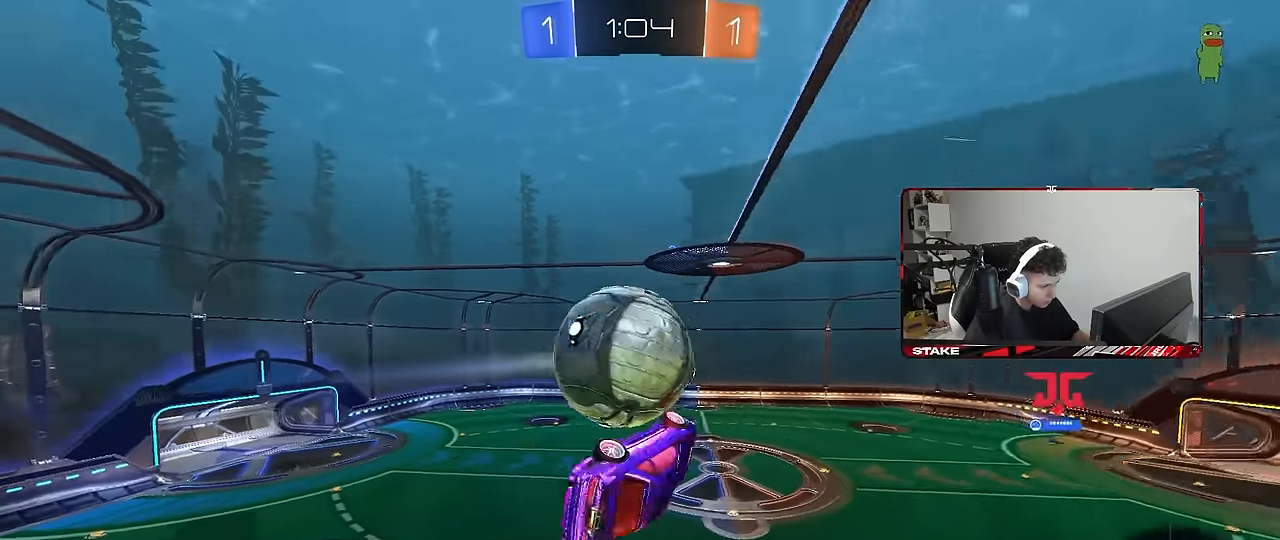
{"keys": ["d", "s"], "mouse": ["left"], "mouse_move": "still", "events": [[50, "mouse_right", "down"], [50, "shift", "down"], [233, "mouse_left", "down"], [283, "mouse_right", "up"], [333, "s", "down"], [333, "w", "up"], [433, "d", "down"], [433, "shift", "up"], [466, "a", "up"]]}
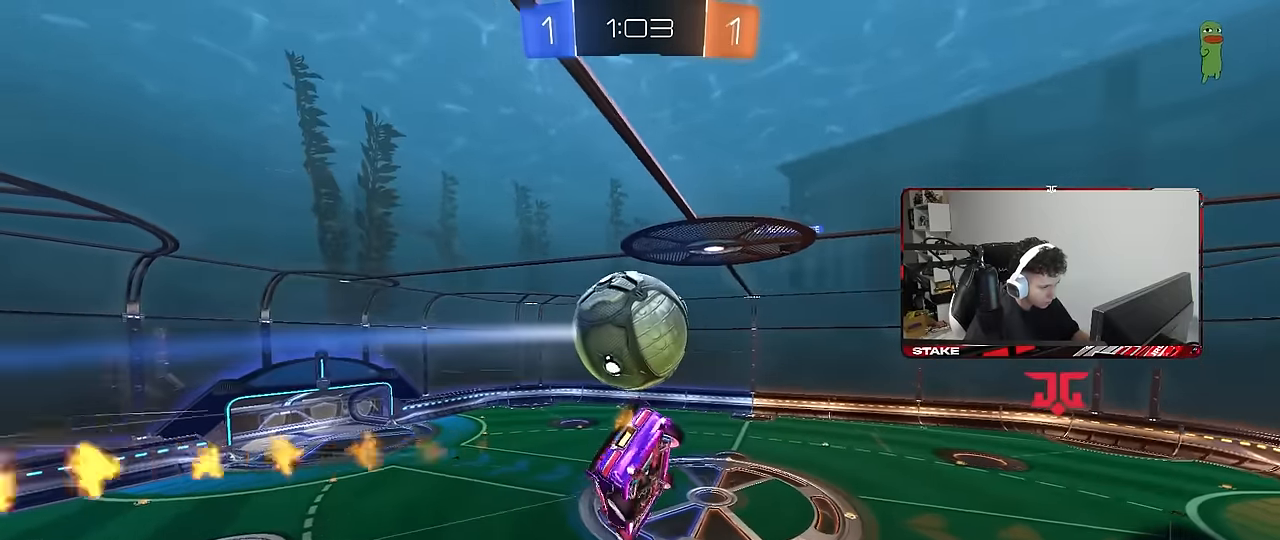
{"keys": ["a", "s", "shift"], "mouse": ["left"], "mouse_move": "still", "events": [[16, "mouse_left", "up"], [450, "a", "down"], [450, "d", "up"], [450, "shift", "down"], [500, "mouse_left", "down"]]}
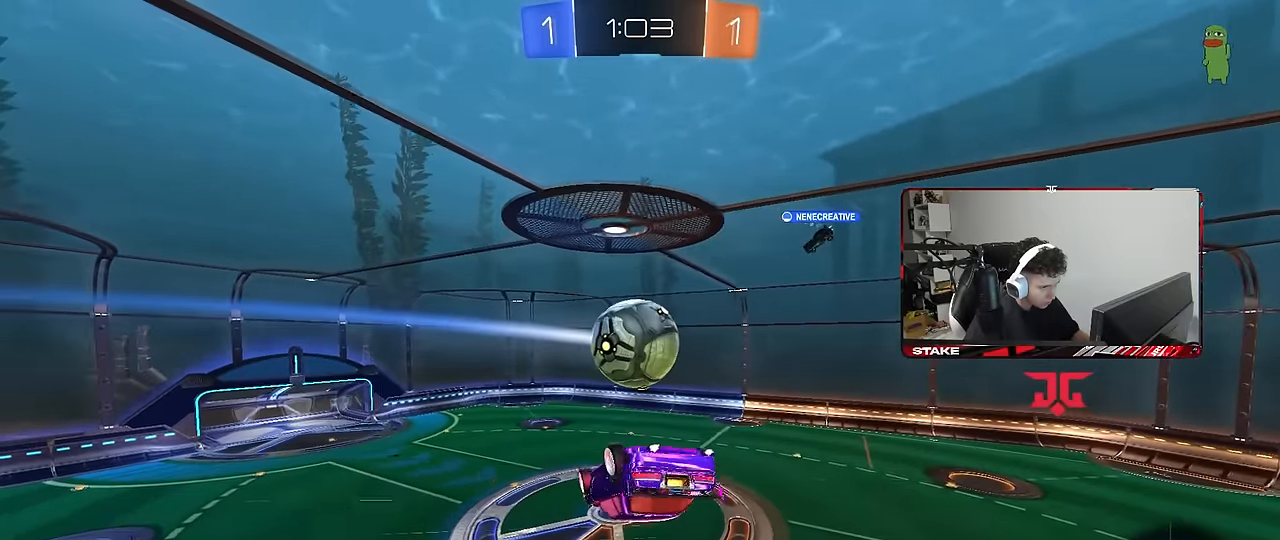
{"keys": [], "mouse": [], "mouse_move": "still", "events": [[83, "s", "up"], [316, "s", "down"], [366, "mouse_left", "up"], [416, "shift", "up"], [466, "a", "up"], [466, "s", "up"]]}
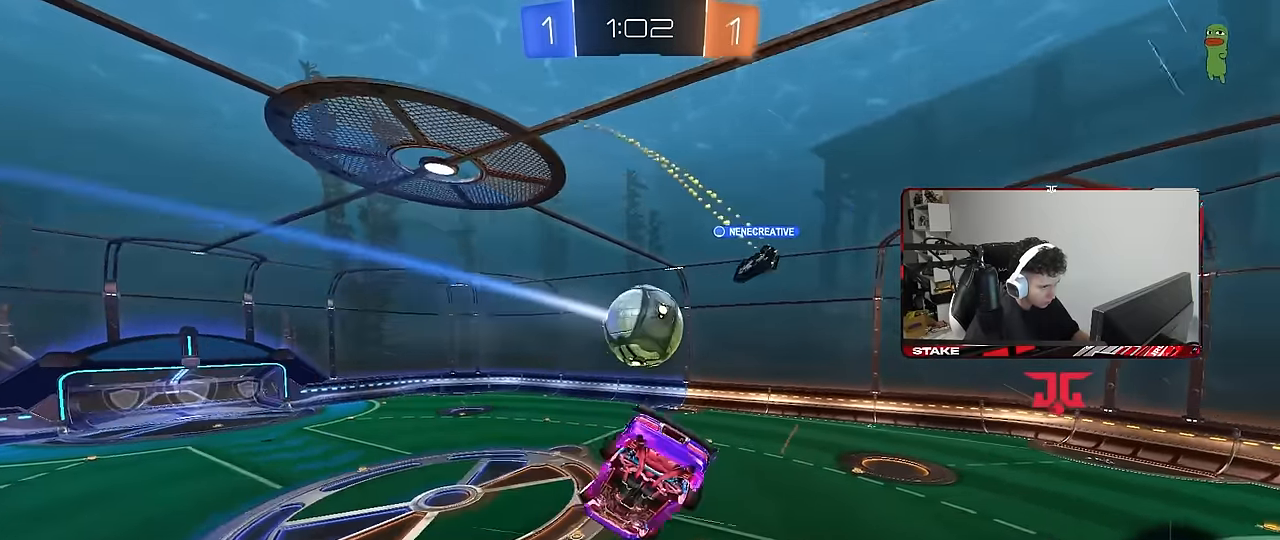
{"keys": ["a", "shift"], "mouse": [], "mouse_move": "still", "events": [[100, "d", "down"], [250, "s", "down"], [283, "d", "up"], [383, "d", "down"], [383, "s", "up"], [466, "a", "down"], [466, "d", "up"], [466, "shift", "down"]]}
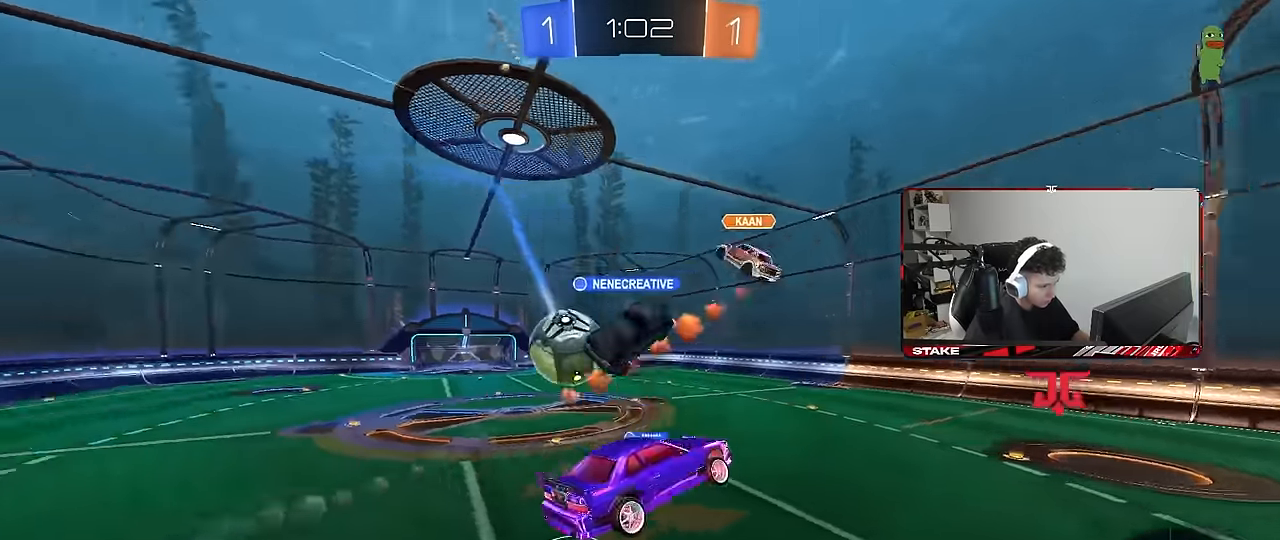
{"keys": ["a", "w"], "mouse": [], "mouse_move": "still", "events": [[66, "a", "up"], [66, "shift", "up"], [116, "d", "down"], [116, "w", "down"], [216, "d", "up"], [300, "mouse_left", "down"], [350, "space", "down"], [400, "a", "down"], [500, "mouse_left", "up"], [500, "space", "up"]]}
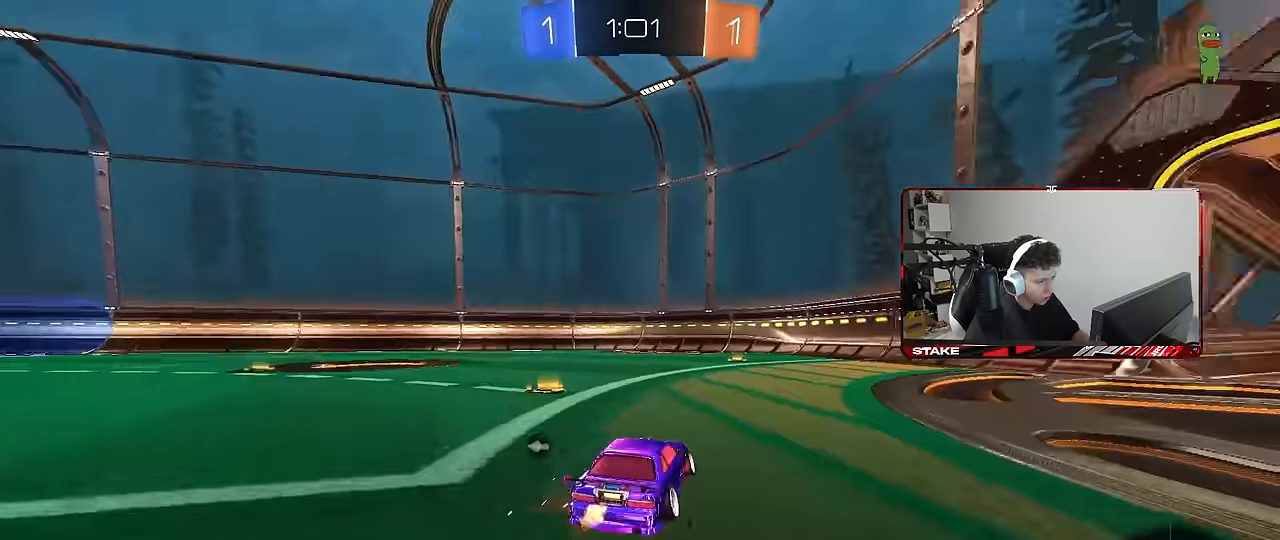
{"keys": ["a", "w"], "mouse": [], "mouse_move": "still", "events": [[83, "shift", "down"], [183, "shift", "up"]]}
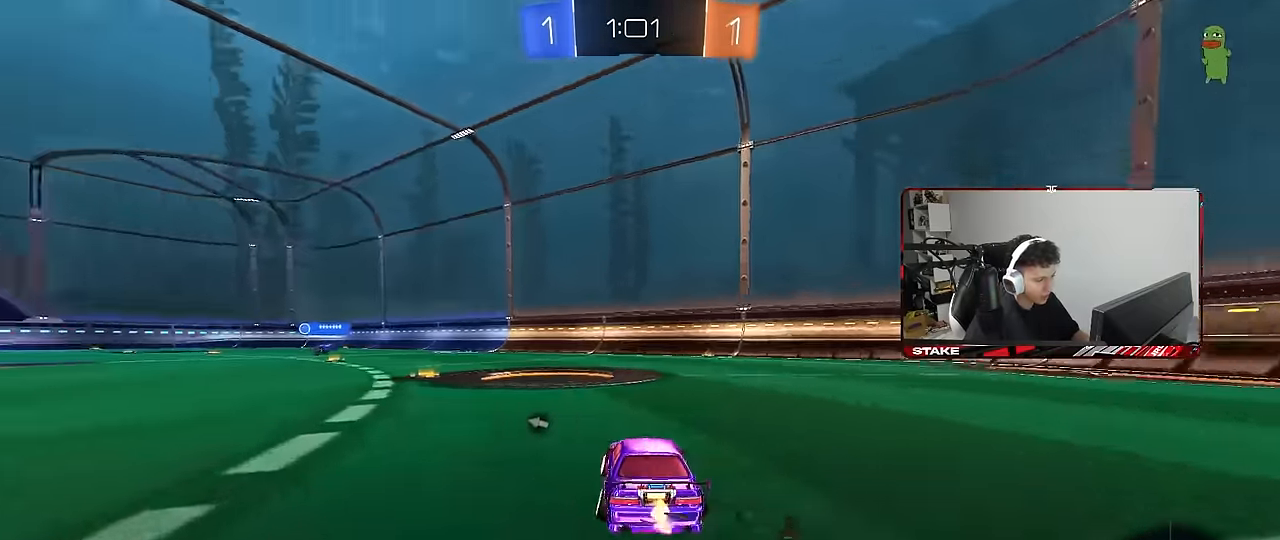
{"keys": ["a", "s", "shift"], "mouse": [], "mouse_move": "still", "events": [[50, "a", "up"], [50, "mouse_left", "down"], [50, "mouse_right", "down"], [100, "a", "down"], [100, "shift", "down"], [150, "mouse_right", "up"], [200, "mouse_right", "down"], [250, "s", "down"], [250, "w", "up"], [333, "space", "down"], [383, "mouse_right", "up"], [433, "mouse_left", "up"], [483, "space", "up"]]}
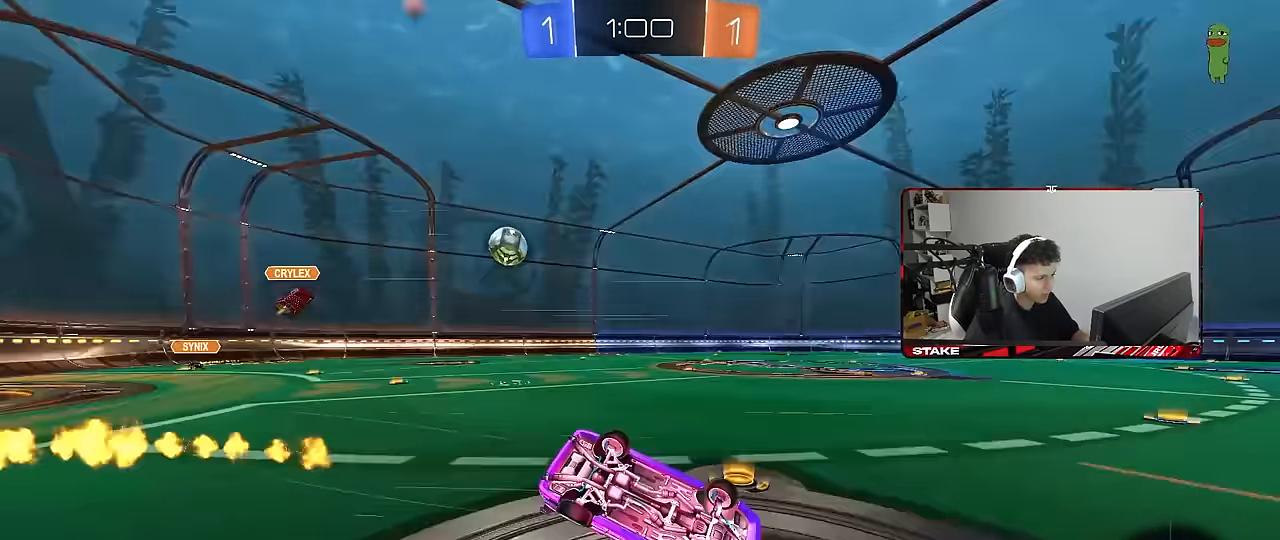
{"keys": [], "mouse": [], "mouse_move": "still", "events": [[66, "s", "up"], [216, "s", "down"], [449, "s", "up"], [449, "shift", "up"], [483, "a", "up"]]}
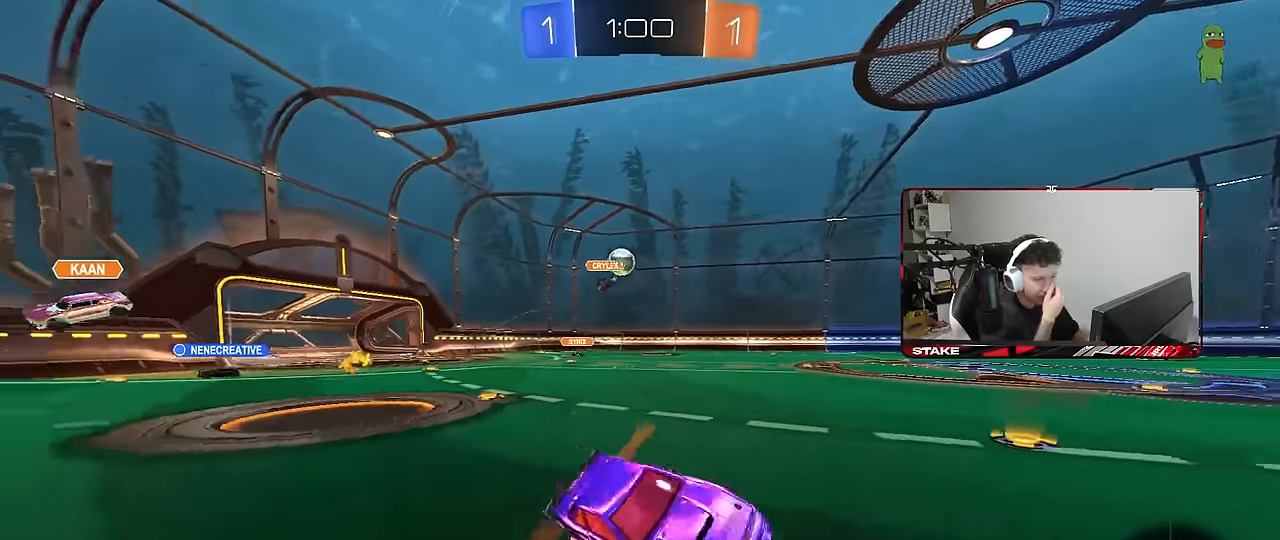
{"keys": ["w"], "mouse": [], "mouse_move": "still", "events": [[167, "a", "down"], [217, "w", "down"], [300, "space", "down"], [450, "space", "up"], [483, "a", "up"]]}
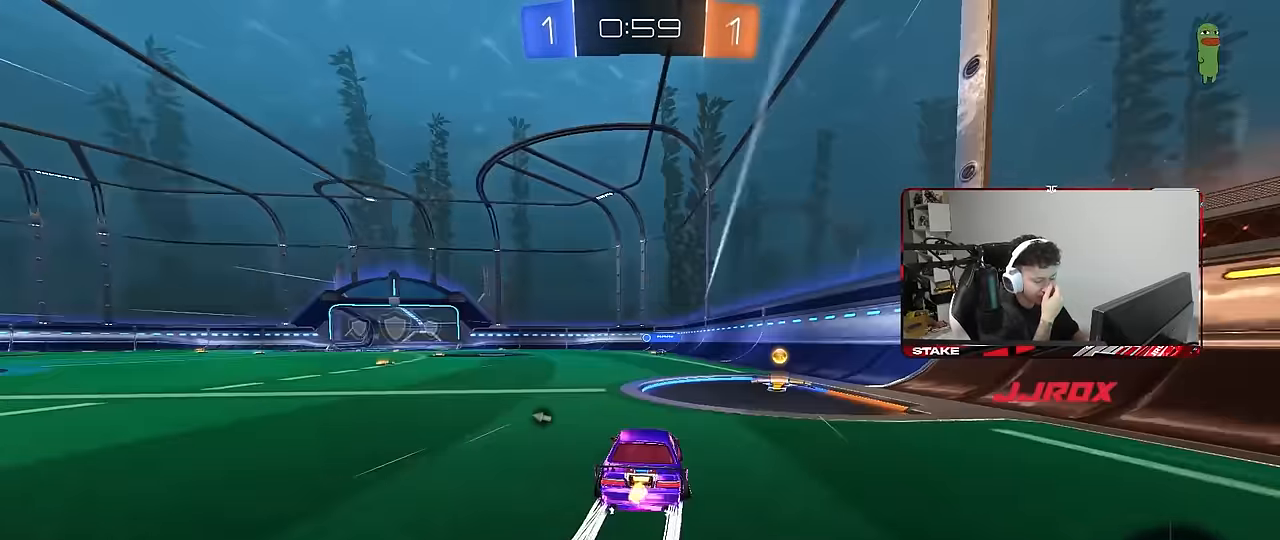
{"keys": ["a", "w"], "mouse": [], "mouse_move": "still", "events": [[417, "a", "down"]]}
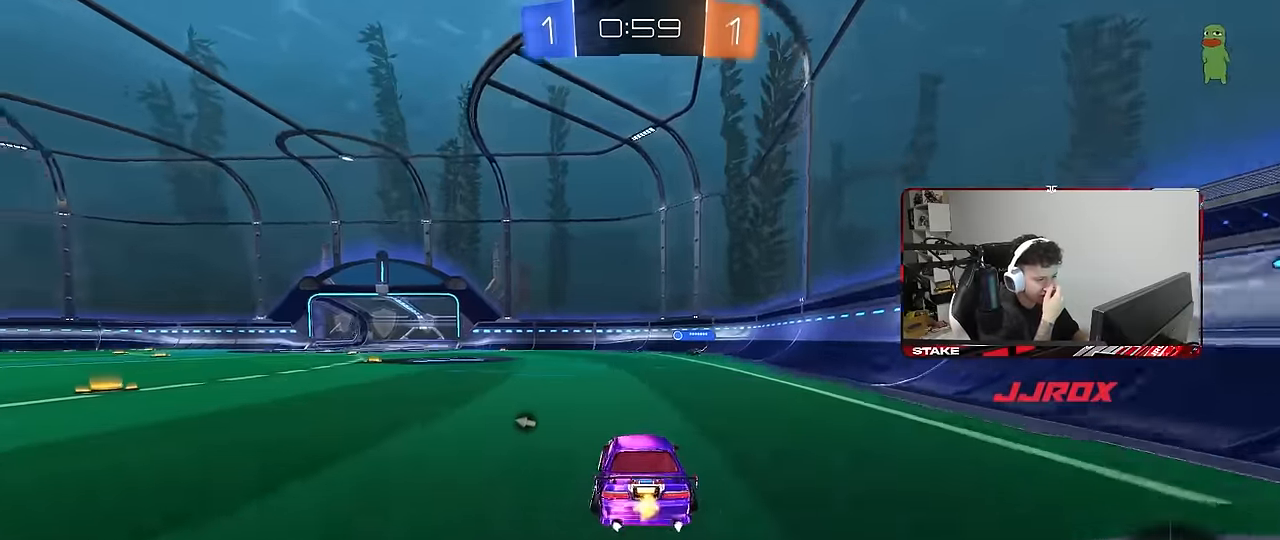
{"keys": ["w"], "mouse": [], "mouse_move": "still", "events": [[383, "a", "up"]]}
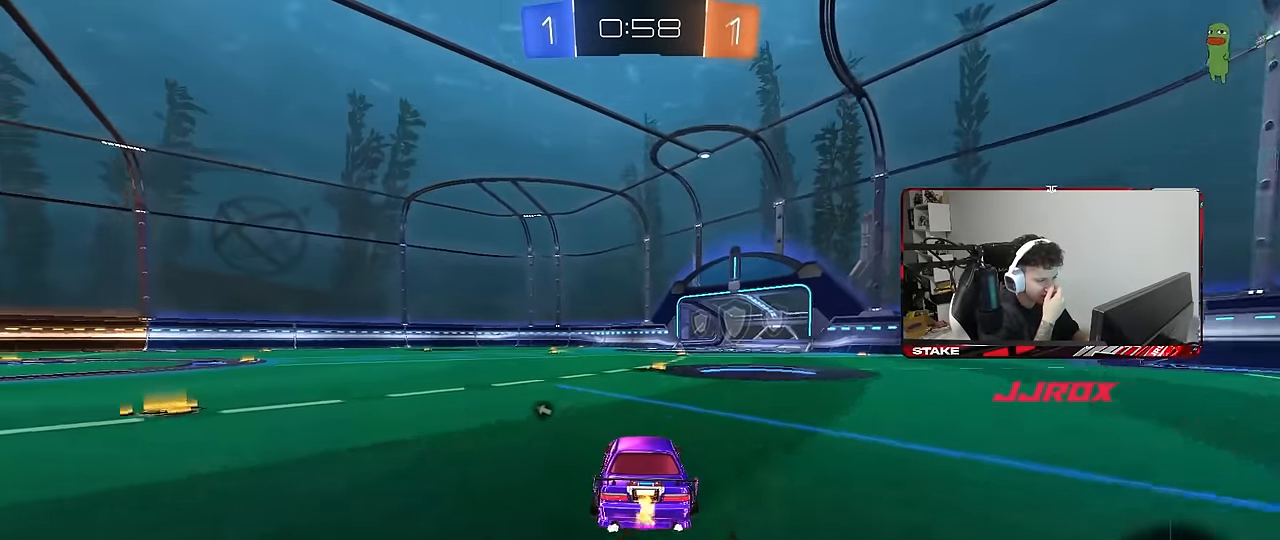
{"keys": ["w"], "mouse": [], "mouse_move": "still", "events": [[67, "space", "down"], [200, "d", "down"], [250, "space", "up"], [300, "d", "up"]]}
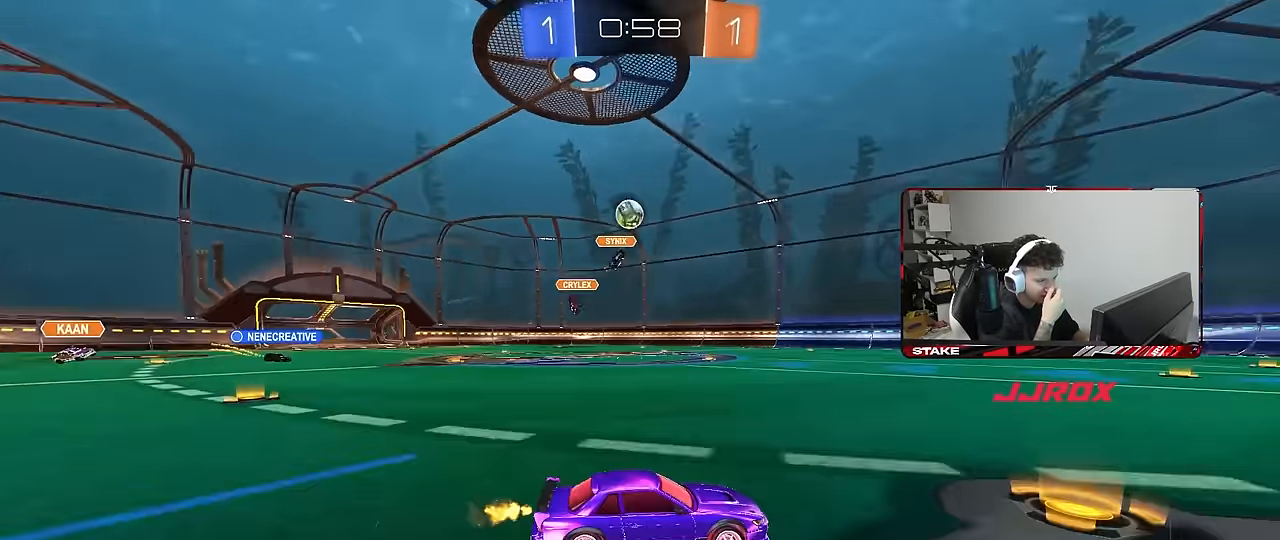
{"keys": ["space", "w"], "mouse": [], "mouse_move": "still", "events": [[417, "space", "down"]]}
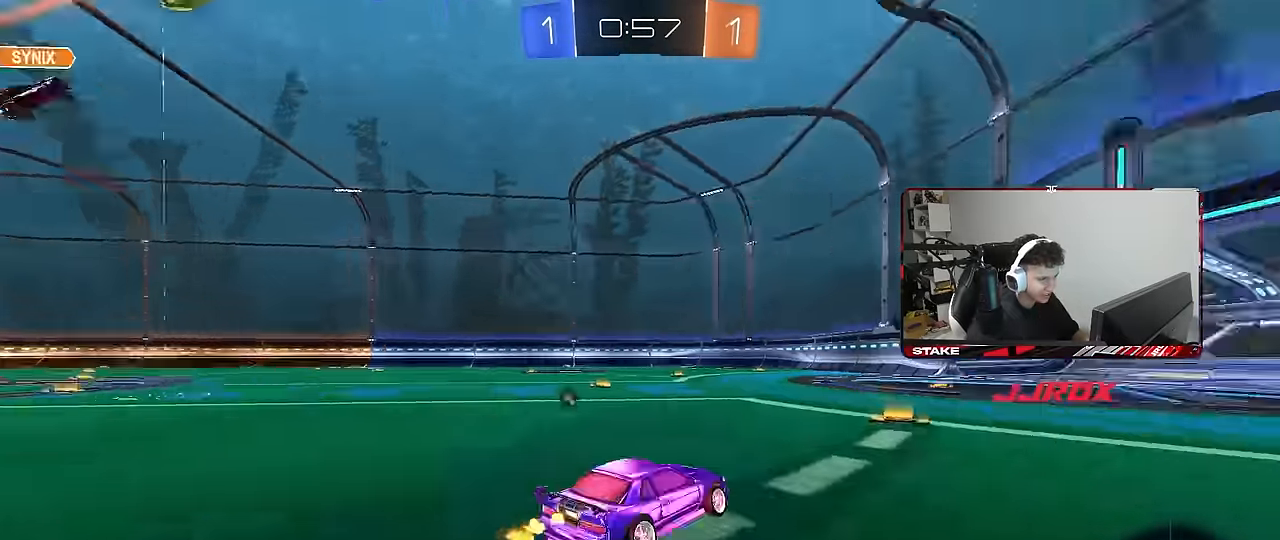
{"keys": ["space", "w"], "mouse": ["left"], "mouse_move": "still", "events": [[50, "d", "down"], [100, "space", "up"], [150, "d", "up"], [200, "a", "down"], [433, "a", "up"], [433, "mouse_left", "down"], [433, "space", "down"]]}
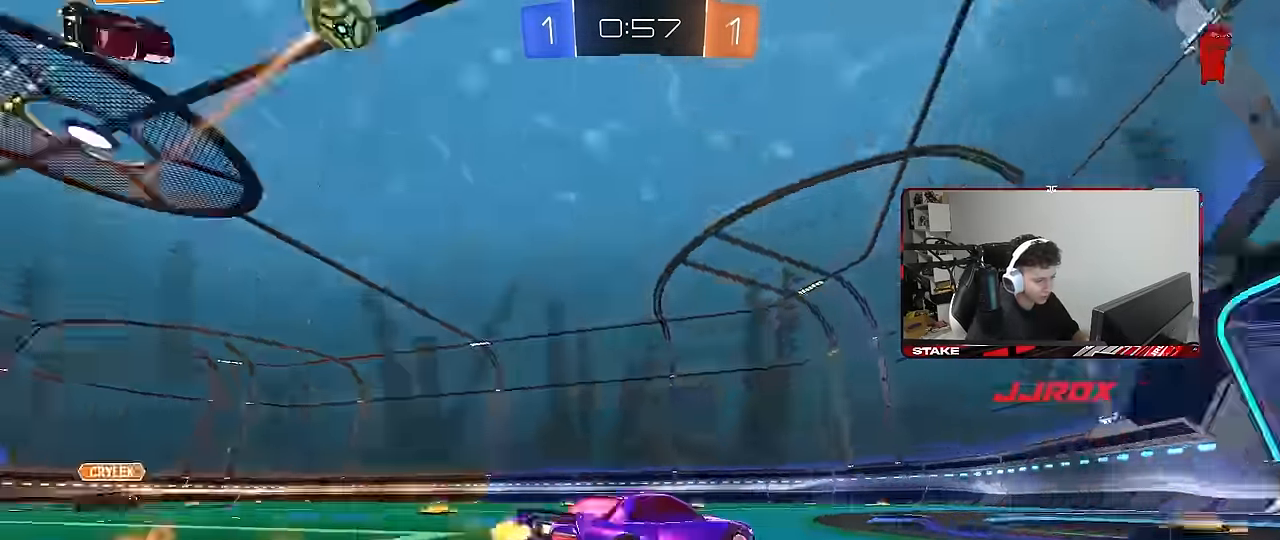
{"keys": ["d", "w"], "mouse": [], "mouse_move": "still", "events": [[17, "d", "down"], [67, "space", "up"], [117, "mouse_left", "up"], [250, "d", "up"], [450, "d", "down"]]}
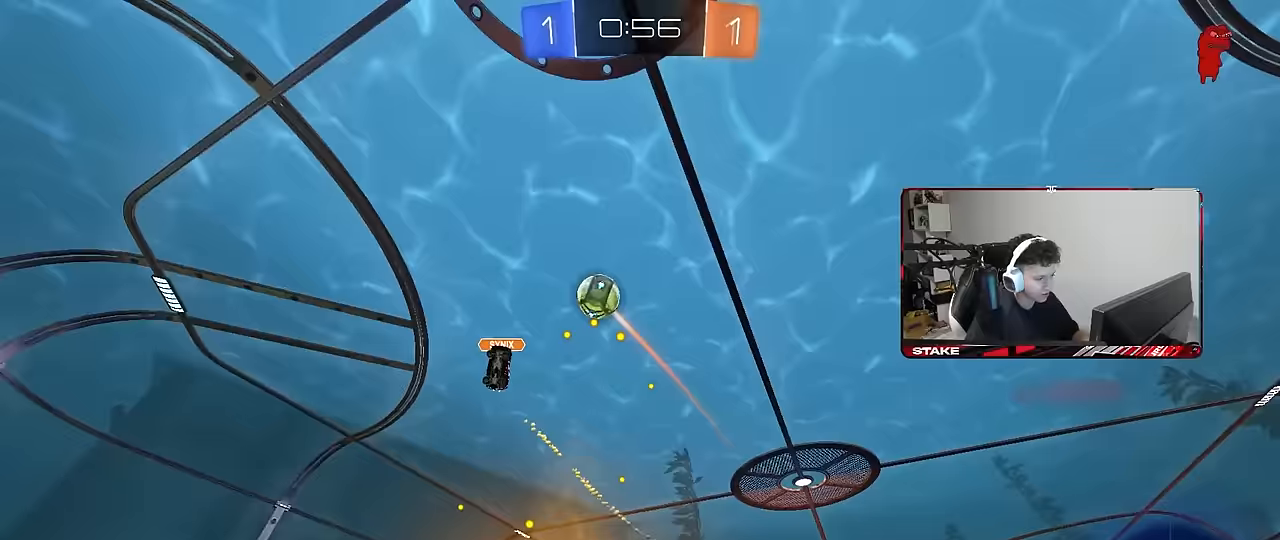
{"keys": [], "mouse": [], "mouse_move": "still", "events": [[133, "d", "up"], [217, "d", "down"], [317, "shift", "down"], [367, "w", "up"], [417, "shift", "up"], [450, "d", "up"]]}
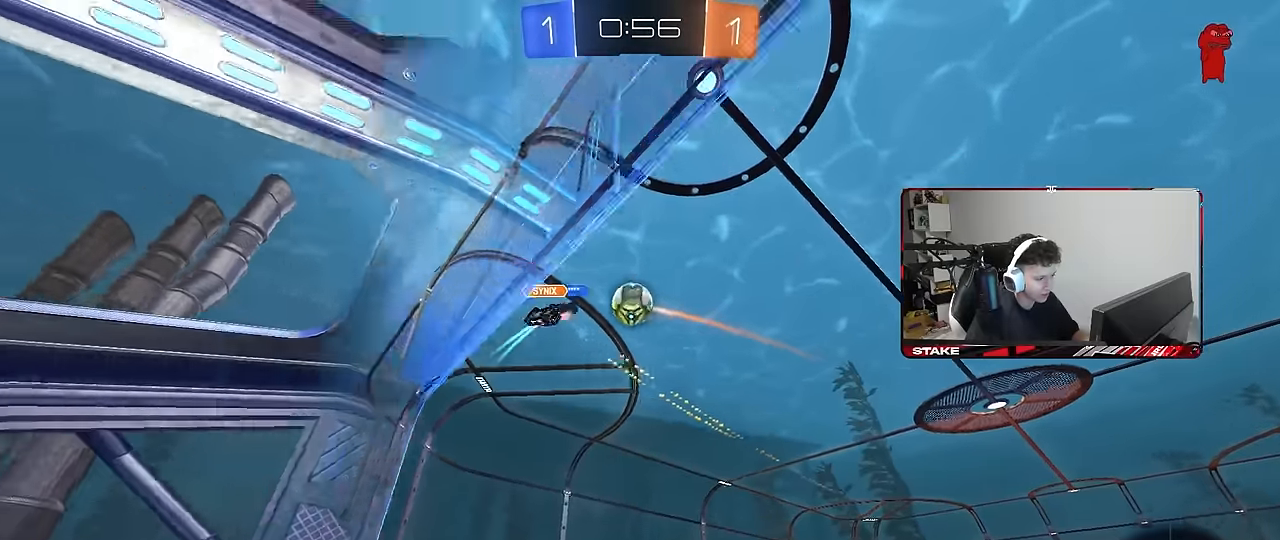
{"keys": ["a", "shift", "w"], "mouse": [], "mouse_move": "still", "events": [[283, "w", "down"], [333, "a", "down"], [483, "shift", "down"]]}
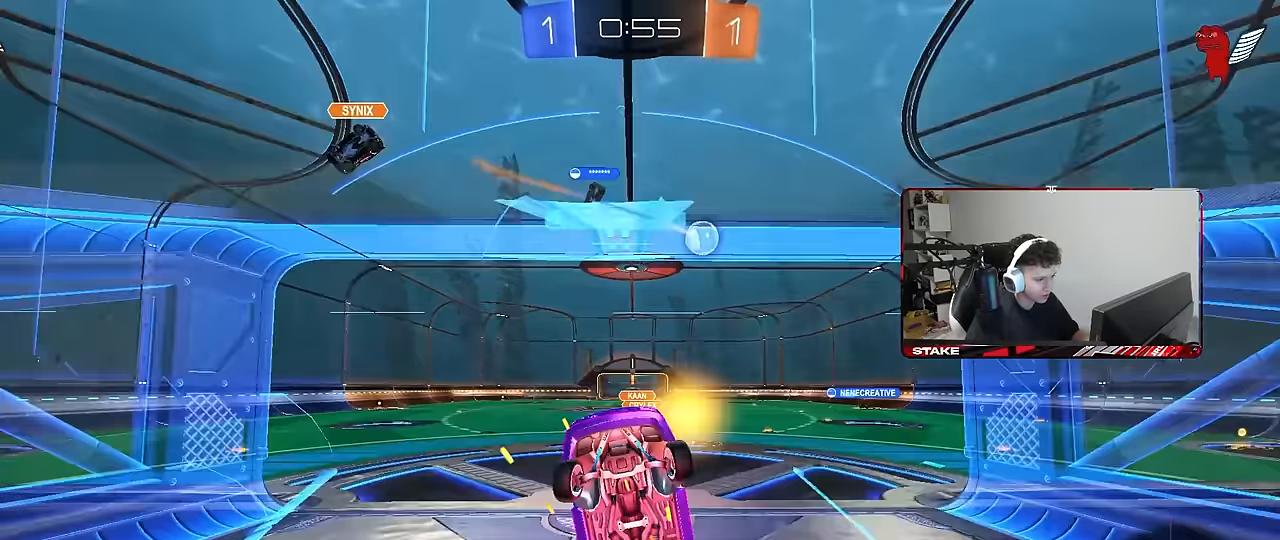
{"keys": ["a", "shift", "w"], "mouse": ["left", "right"], "mouse_move": "still", "events": [[17, "shift", "up"], [400, "mouse_right", "down"], [433, "mouse_left", "down"], [433, "shift", "down"]]}
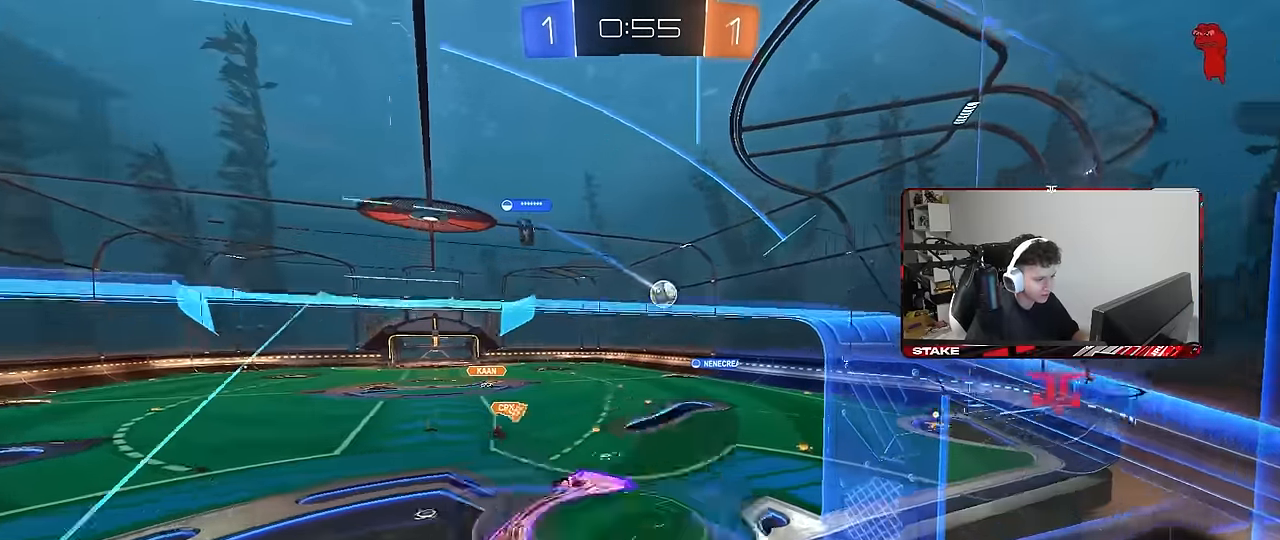
{"keys": ["a"], "mouse": ["left"], "mouse_move": "still", "events": [[33, "s", "down"], [33, "w", "up"], [133, "mouse_right", "up"], [267, "s", "up"], [417, "shift", "up"]]}
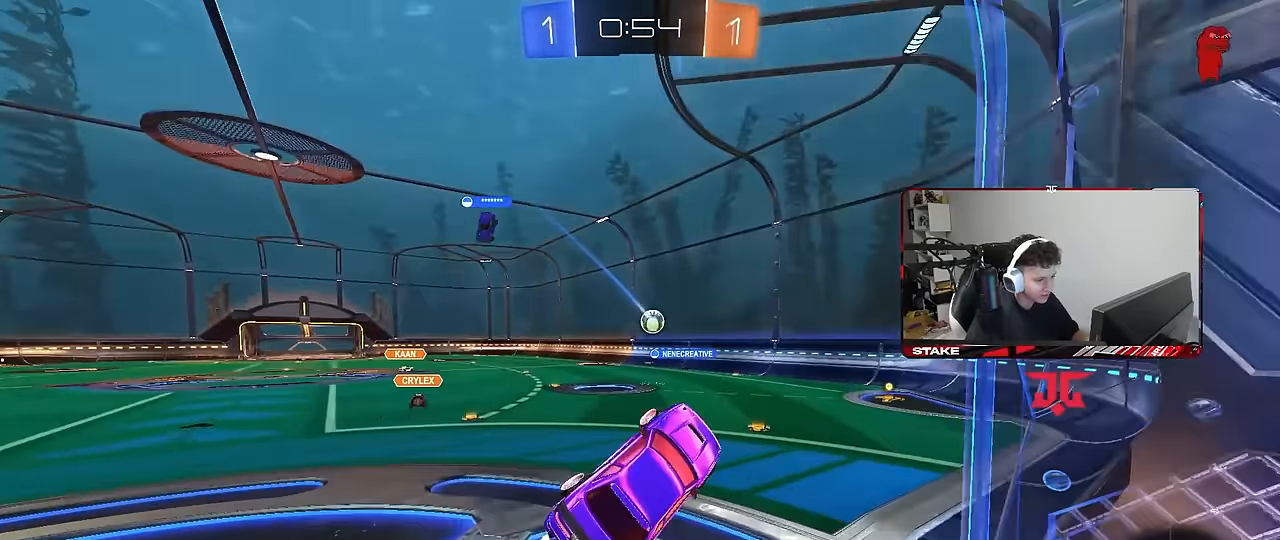
{"keys": ["d", "w"], "mouse": ["left"], "mouse_move": "still", "events": [[50, "a", "up"], [100, "d", "down"], [200, "d", "up"], [283, "w", "down"], [383, "mouse_right", "down"], [433, "d", "down"], [450, "mouse_right", "up"]]}
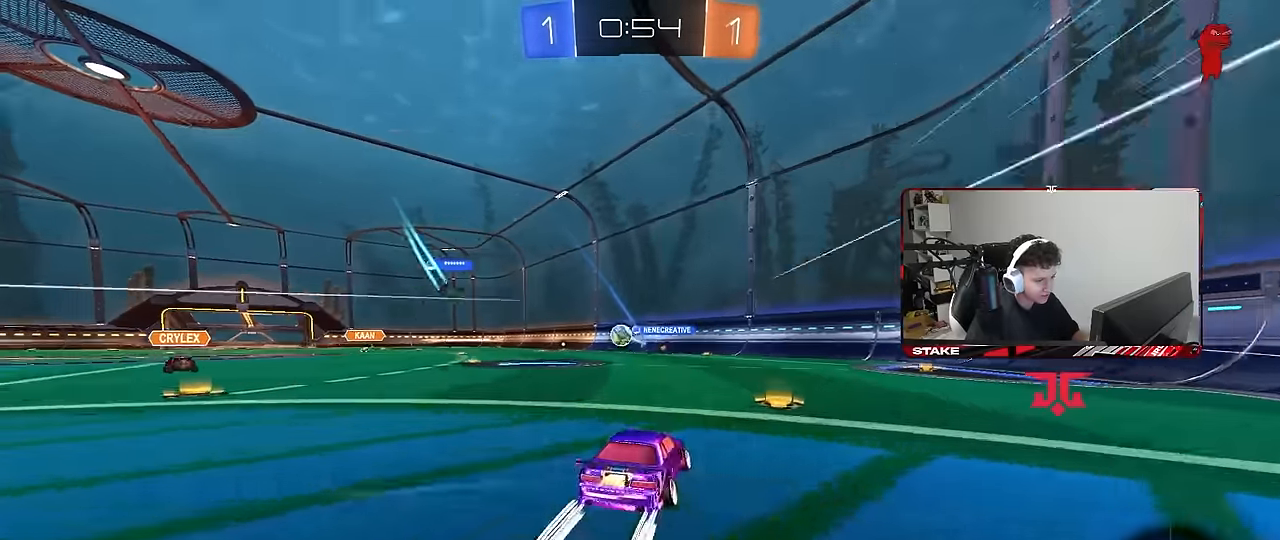
{"keys": ["a", "w"], "mouse": ["left"], "mouse_move": "still", "events": [[400, "a", "down"], [400, "d", "up"]]}
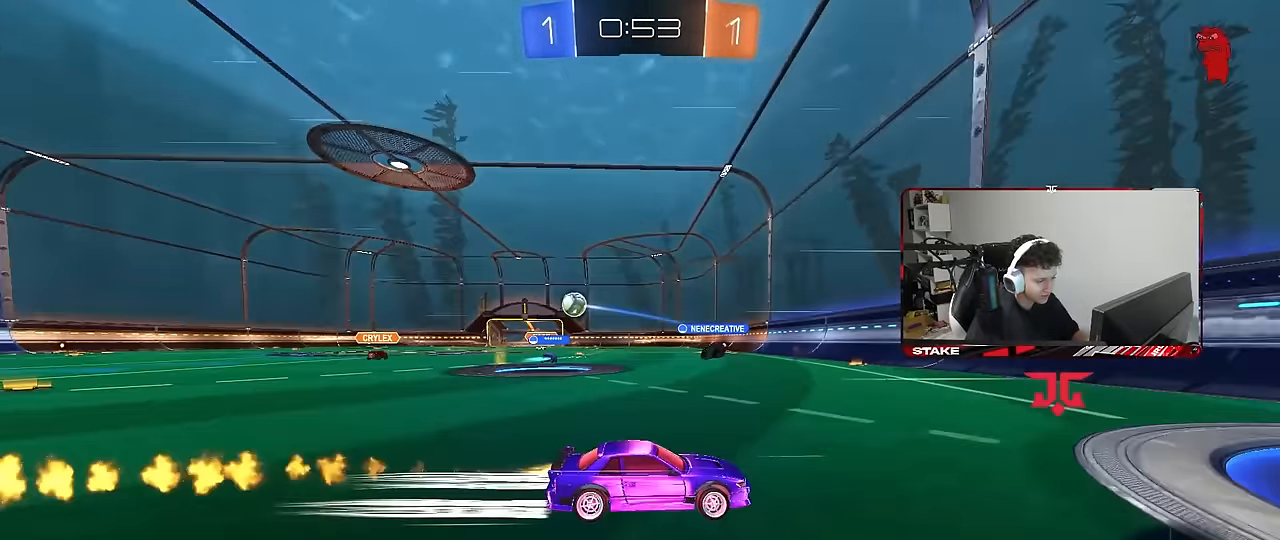
{"keys": ["a", "w"], "mouse": ["left"], "mouse_move": "still", "events": [[83, "shift", "down"], [217, "shift", "up"], [267, "mouse_left", "up"], [317, "mouse_left", "down"]]}
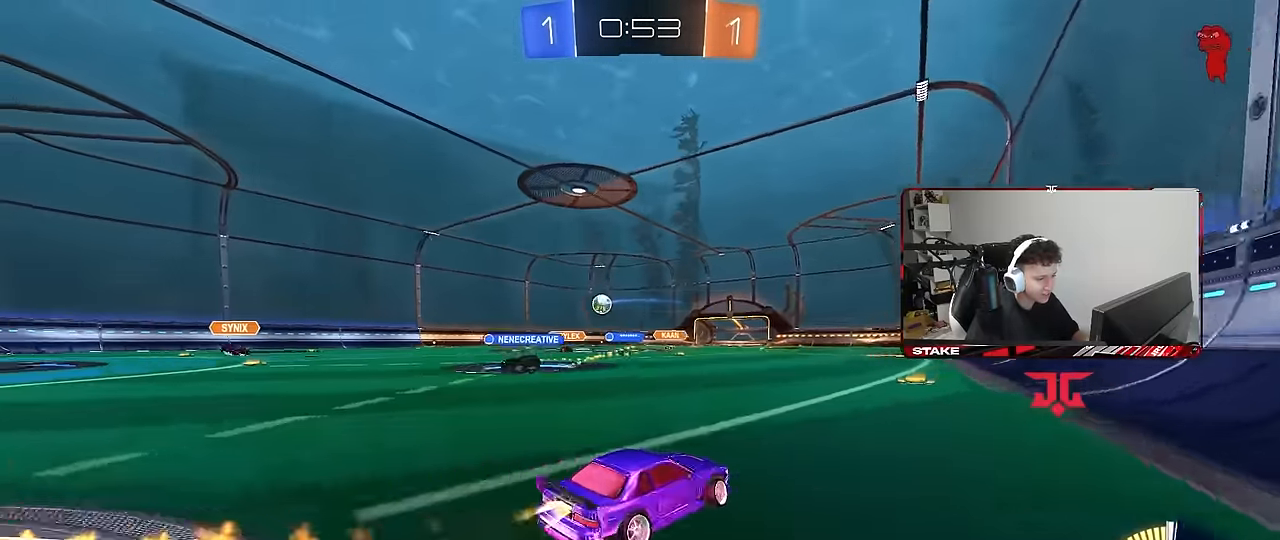
{"keys": ["a", "w"], "mouse": ["right"], "mouse_move": "still", "events": [[33, "mouse_left", "up"], [100, "a", "up"], [250, "a", "down"], [467, "mouse_right", "down"]]}
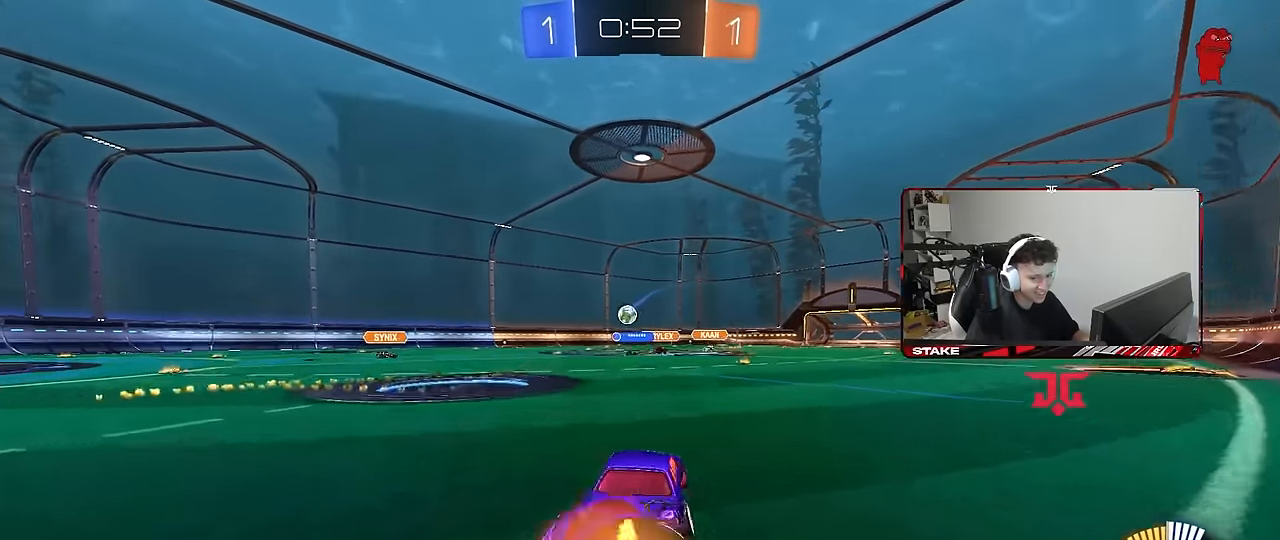
{"keys": ["a", "shift"], "mouse": [], "mouse_move": "still", "events": [[17, "shift", "down"], [67, "mouse_right", "up"], [117, "mouse_left", "down"], [117, "mouse_right", "down"], [167, "s", "down"], [167, "w", "up"], [250, "mouse_right", "up"], [300, "mouse_left", "up"], [483, "s", "up"]]}
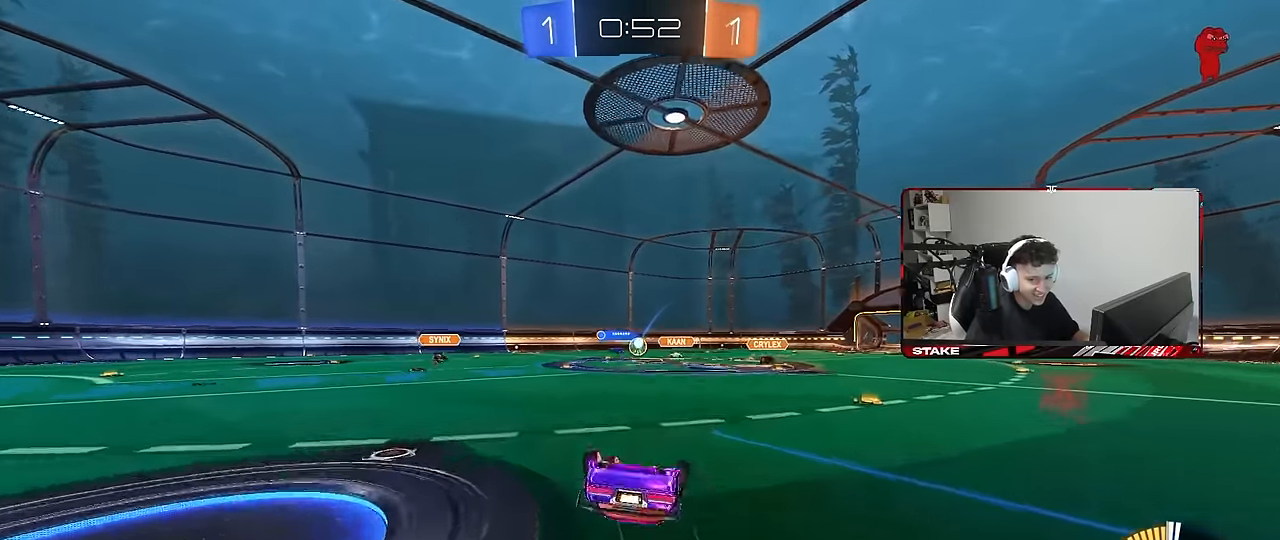
{"keys": ["a"], "mouse": [], "mouse_move": "up-right", "events": [[83, "s", "down"], [367, "s", "up"], [417, "a", "up"], [417, "shift", "up"], [500, "a", "down"]]}
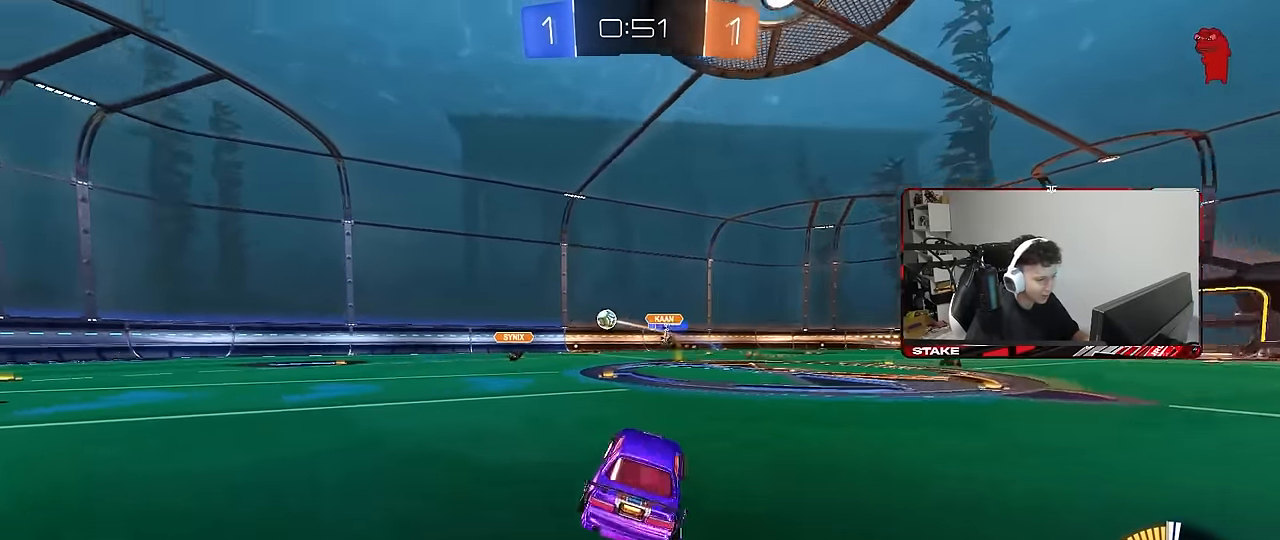
{"keys": ["a", "w"], "mouse": [], "mouse_move": "still", "events": [[50, "w", "down"]]}